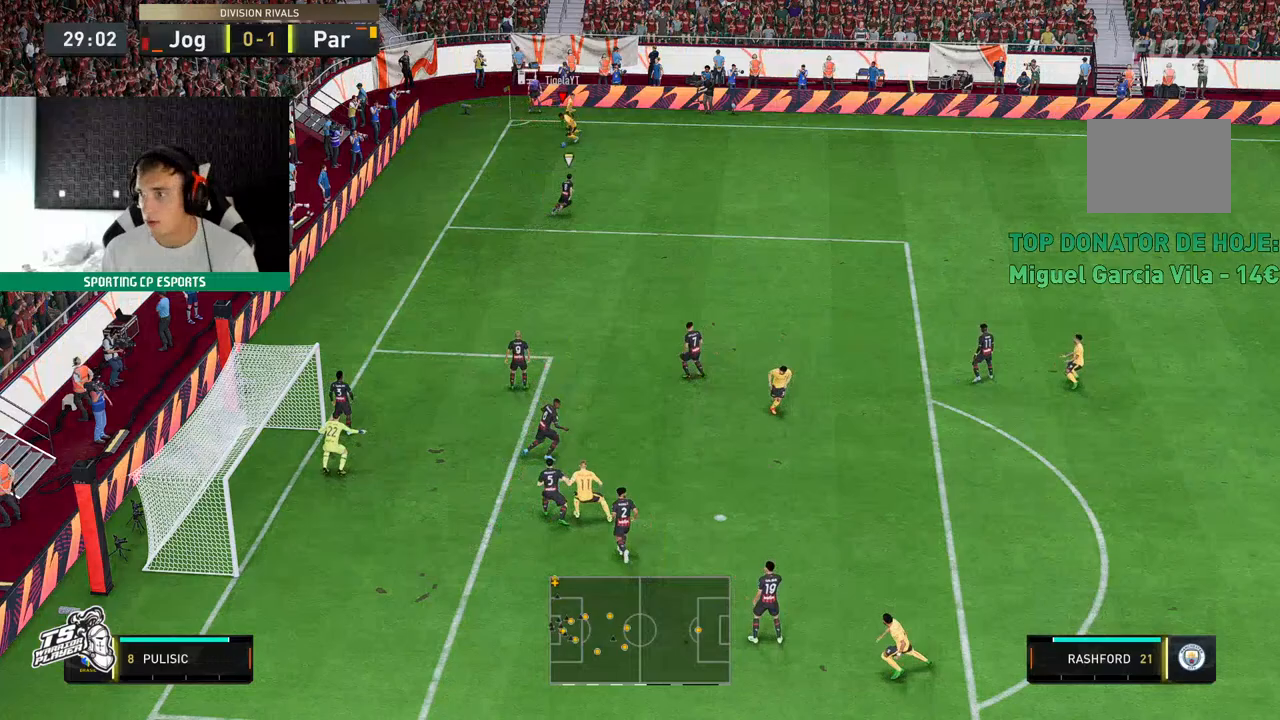
Gameplay with a controller (Xbox layout); each line is a JSON object with the inputs held at the frame after it (dt_ms = milliseconds from this image to that frame). "events" lists button and stick changes between this image and that frame as [ms after this image, input, new state], when the widget could be followed in between. Not read: L3 R3 right_stick.
{"dt_ms": 500, "buttons": [], "left_stick": "center", "events": [[433, "left_stick", "center"]]}
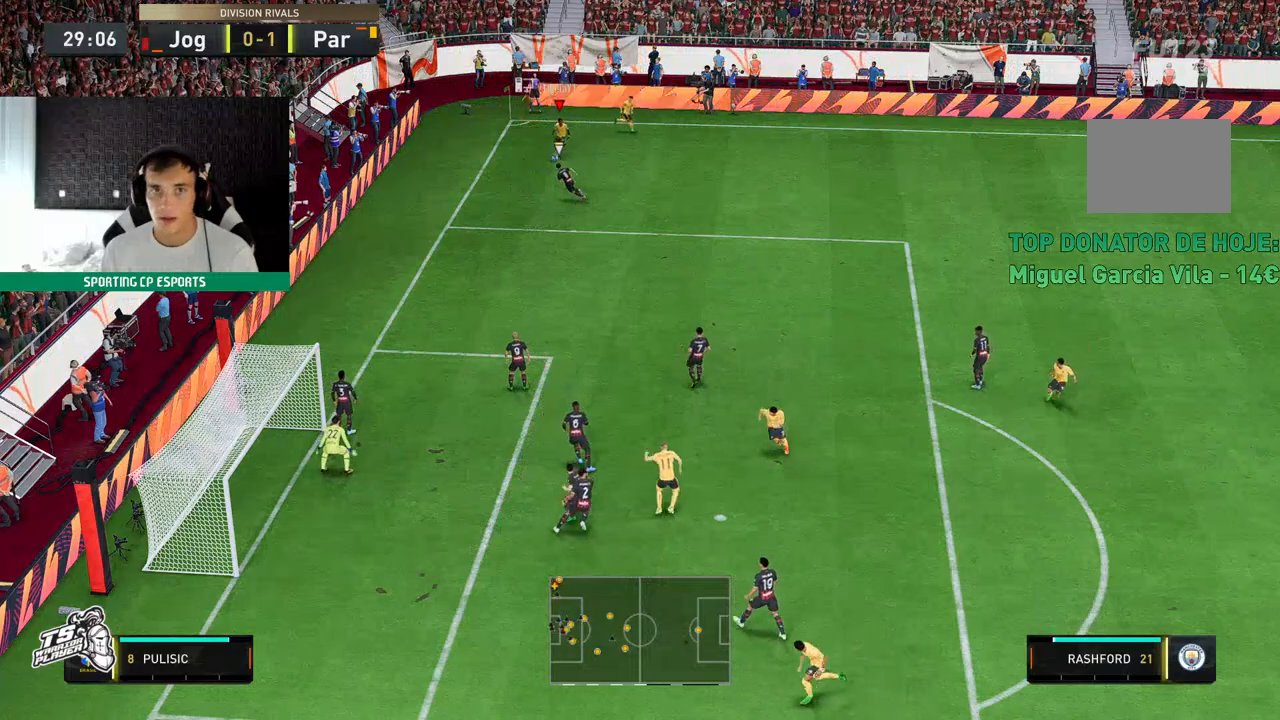
{"dt_ms": 500, "buttons": [], "left_stick": "up", "events": [[267, "left_stick", "up-right"], [333, "left_stick", "up"]]}
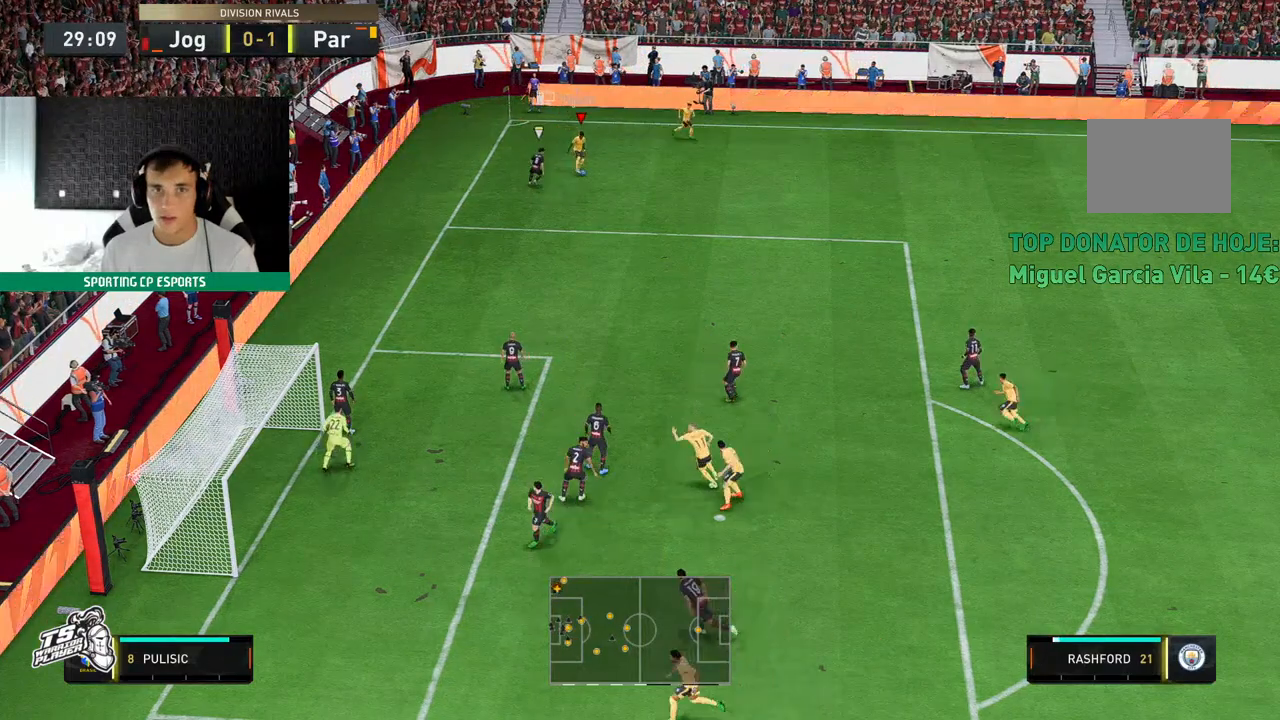
{"dt_ms": 500, "buttons": [], "left_stick": "up", "events": []}
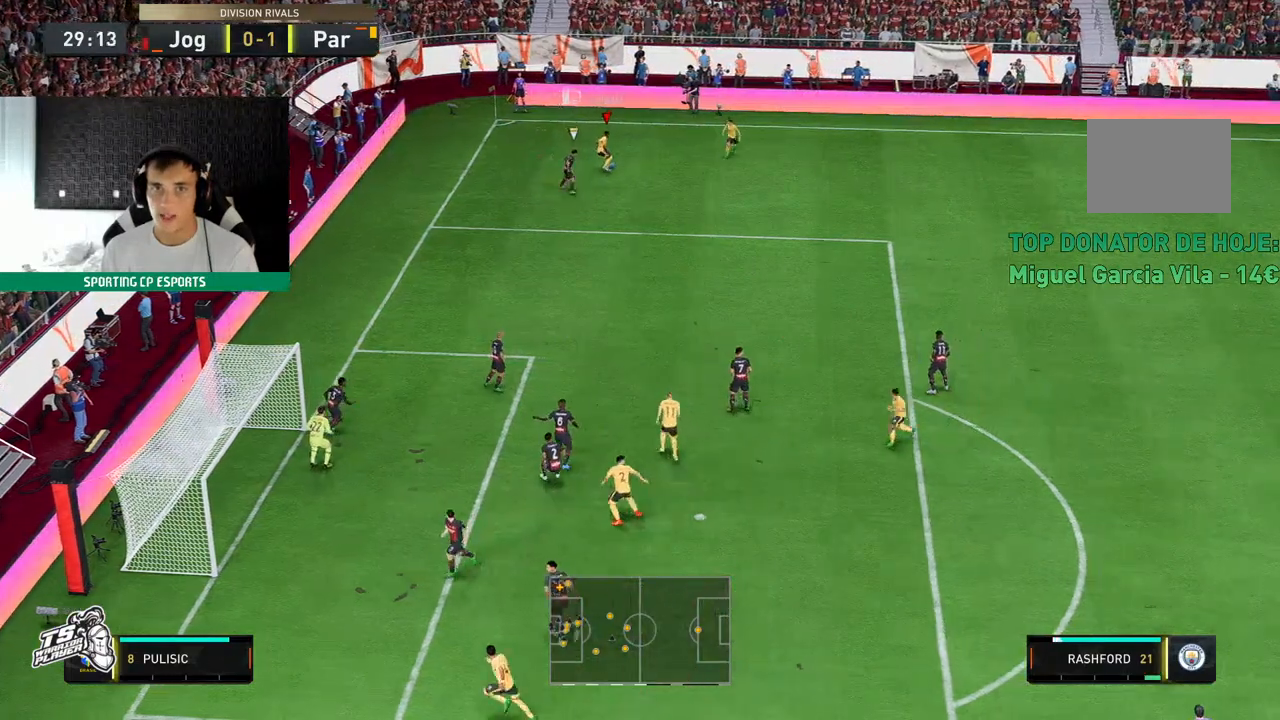
{"dt_ms": 500, "buttons": [], "left_stick": "down-left", "events": [[50, "left_stick", "center"], [283, "left_stick", "down-left"]]}
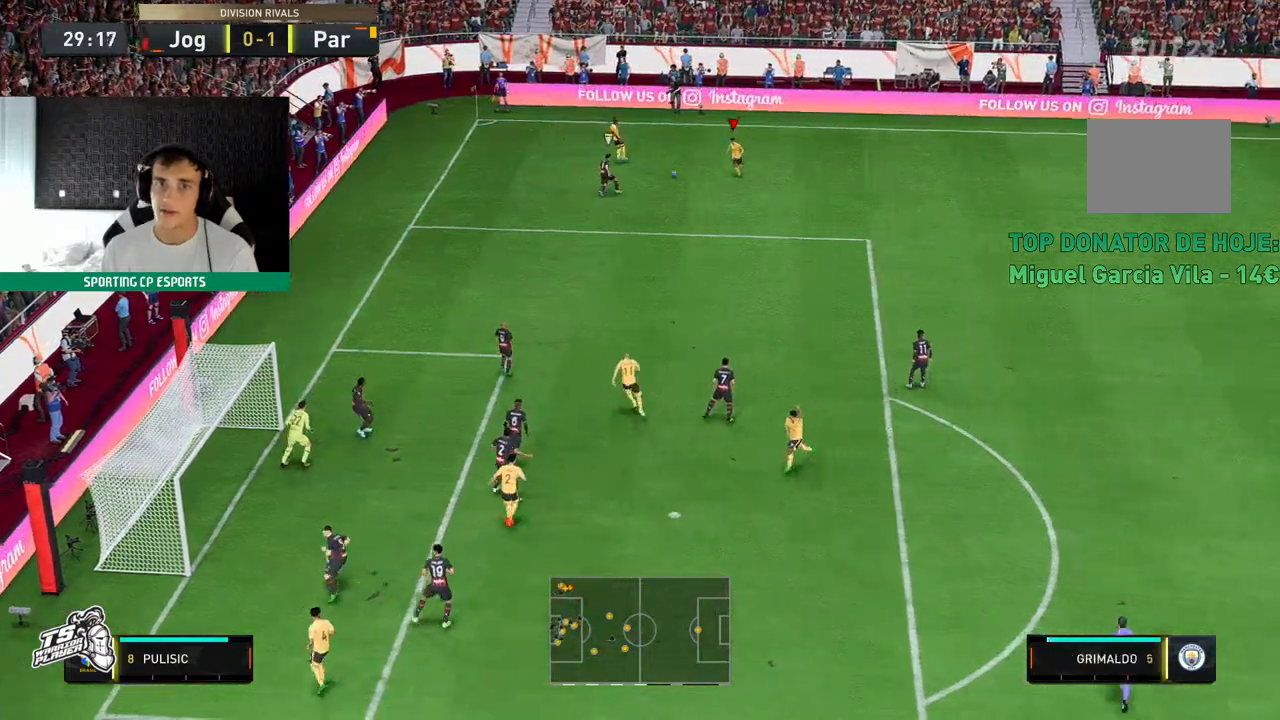
{"dt_ms": 500, "buttons": ["R2"], "left_stick": "down-left", "events": [[250, "R2", "down"]]}
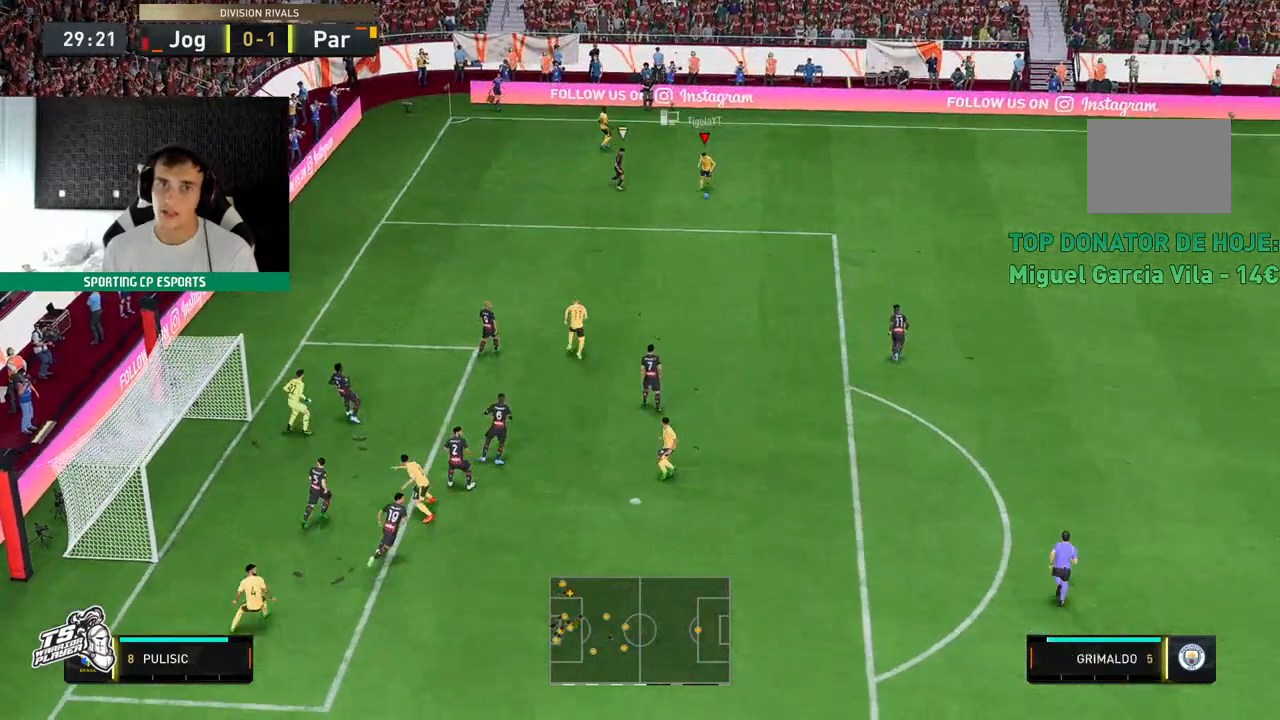
{"dt_ms": 500, "buttons": ["R2"], "left_stick": "down-left", "events": []}
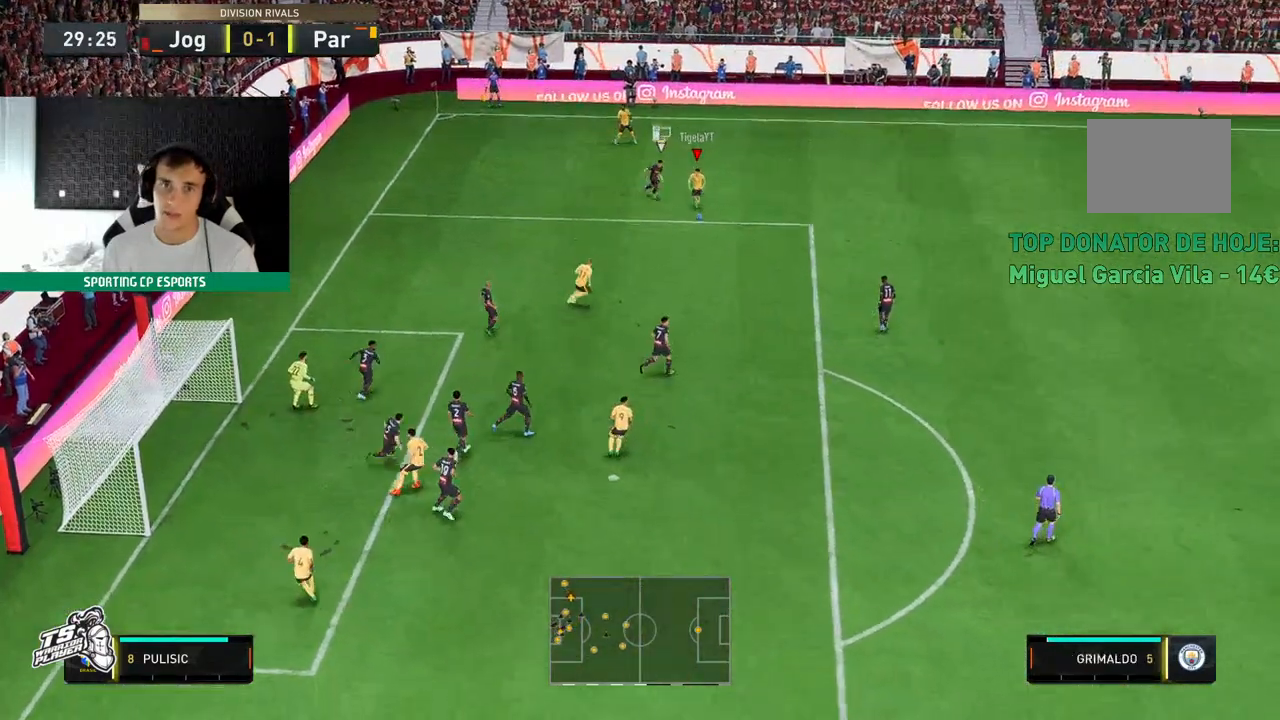
{"dt_ms": 500, "buttons": ["R2"], "left_stick": "down-left", "events": []}
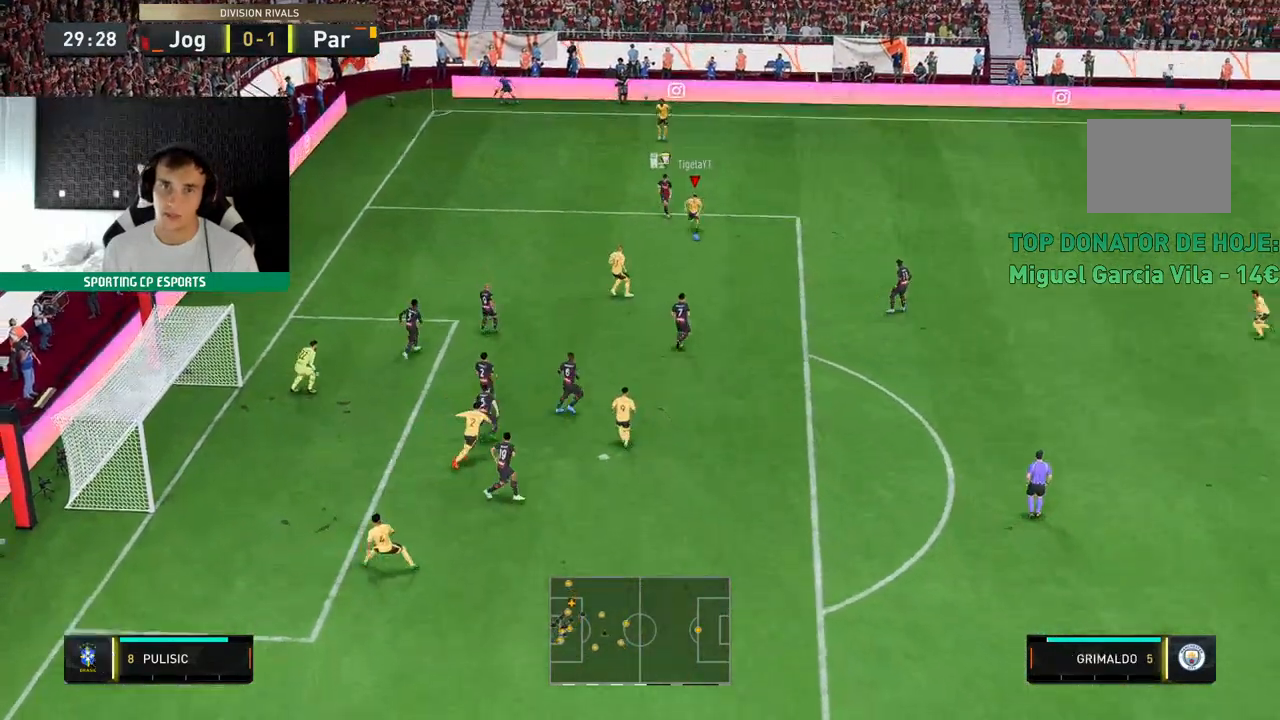
{"dt_ms": 500, "buttons": [], "left_stick": "left", "events": [[317, "R2", "up"], [450, "left_stick", "left"]]}
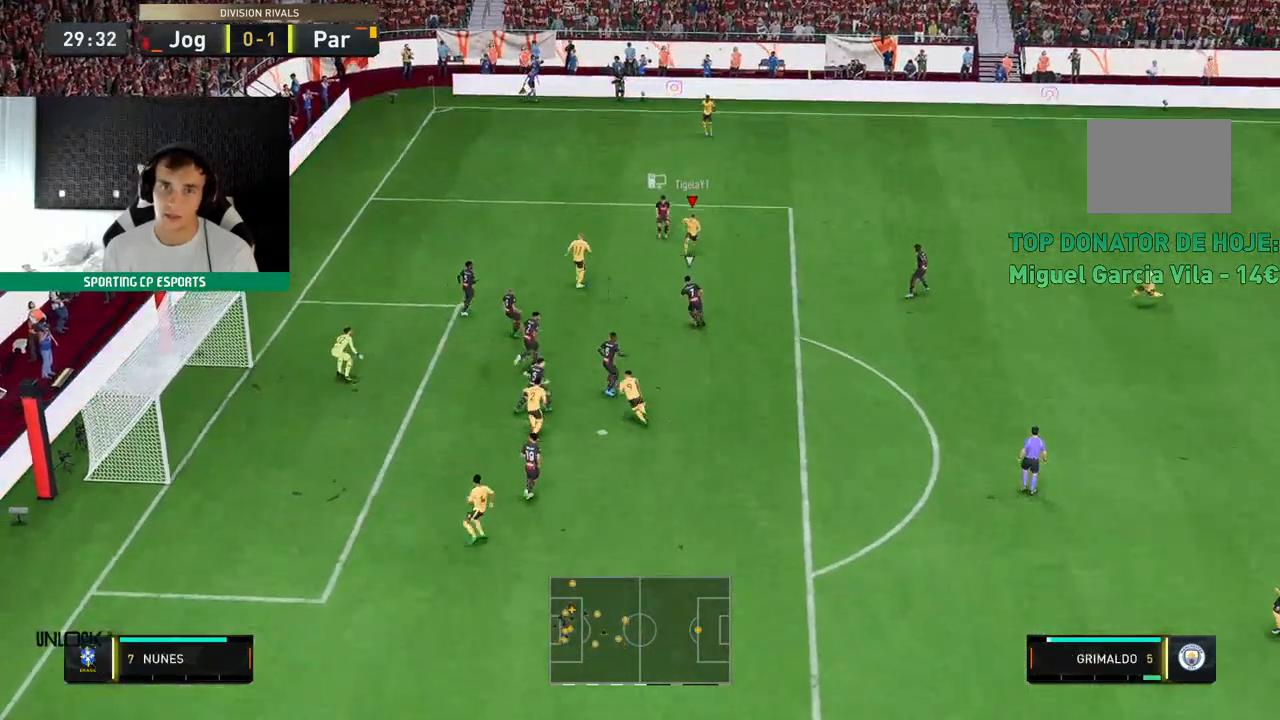
{"dt_ms": 500, "buttons": [], "left_stick": "left", "events": []}
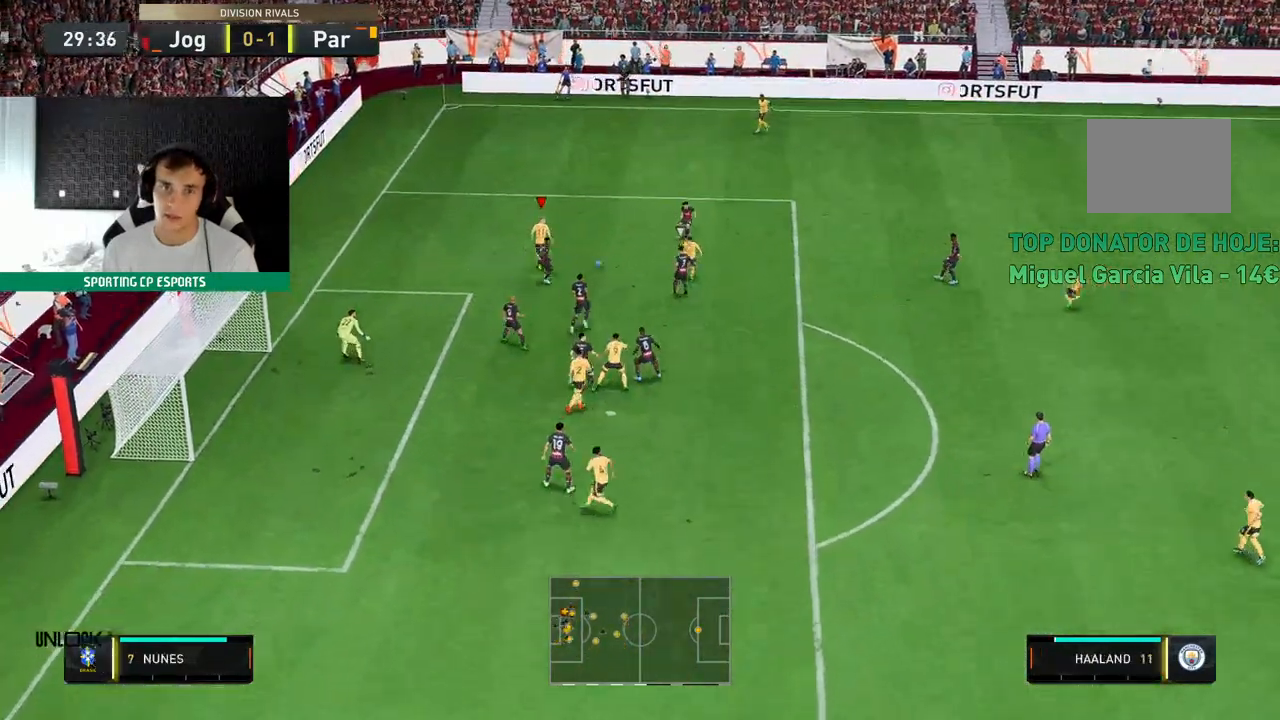
{"dt_ms": 500, "buttons": [], "left_stick": "left", "events": []}
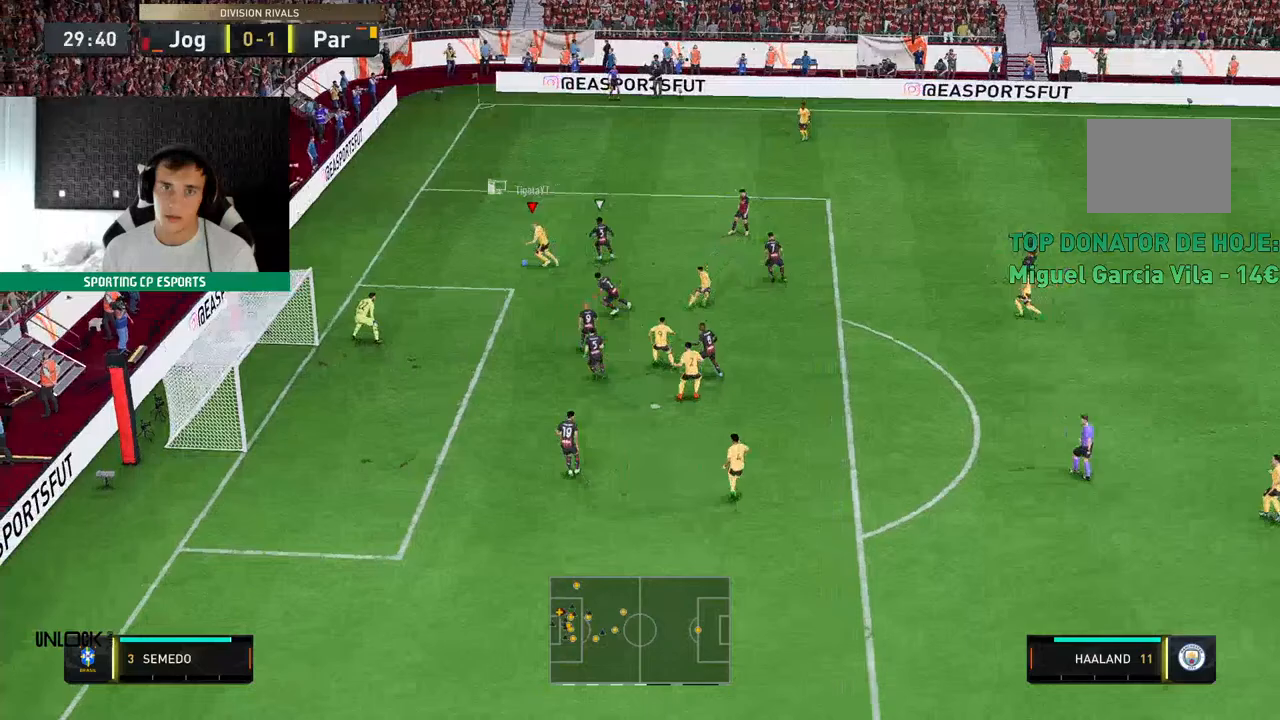
{"dt_ms": 500, "buttons": [], "left_stick": "down-left", "events": [[433, "left_stick", "down-left"]]}
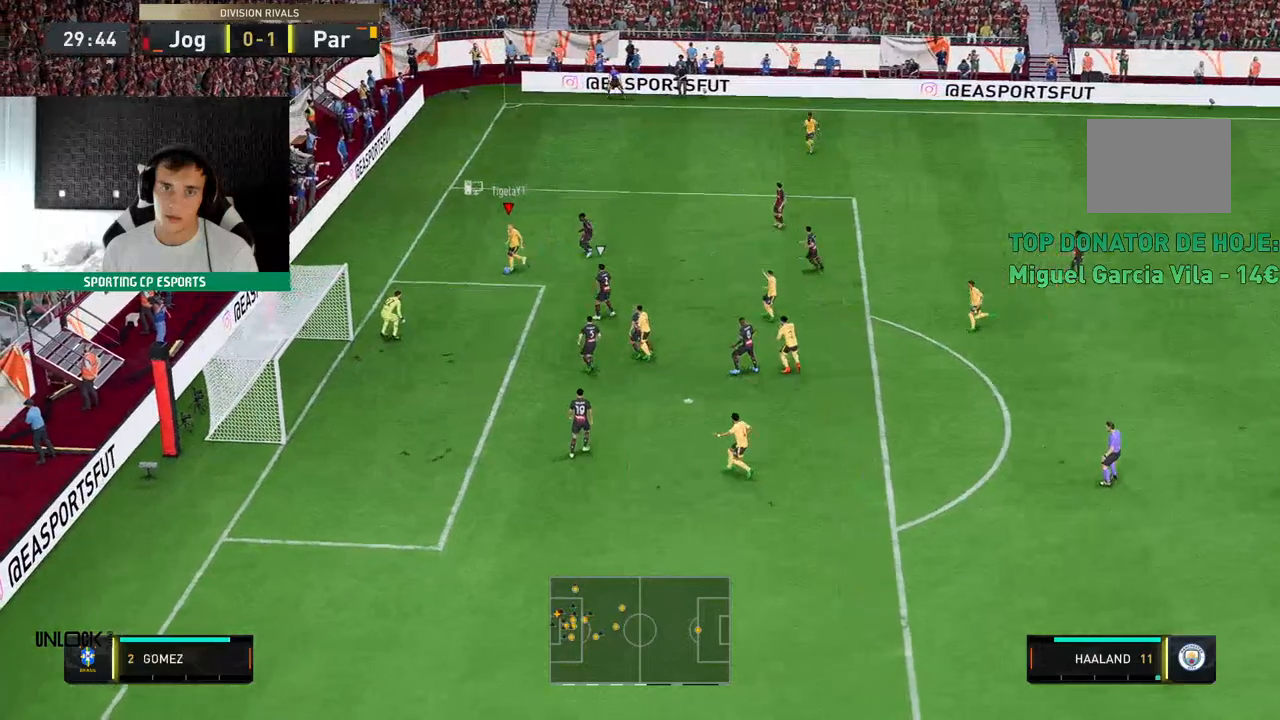
{"dt_ms": 500, "buttons": [], "left_stick": "down-left", "events": []}
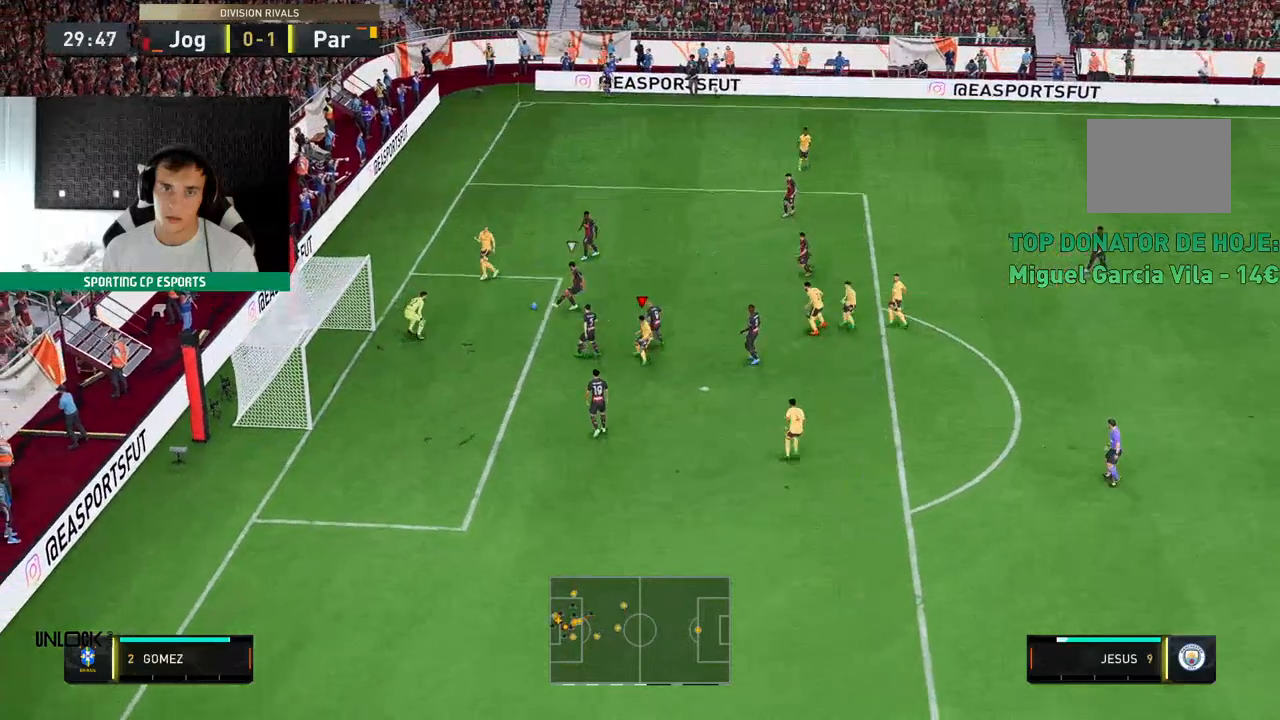
{"dt_ms": 500, "buttons": [], "left_stick": "left", "events": [[83, "left_stick", "left"]]}
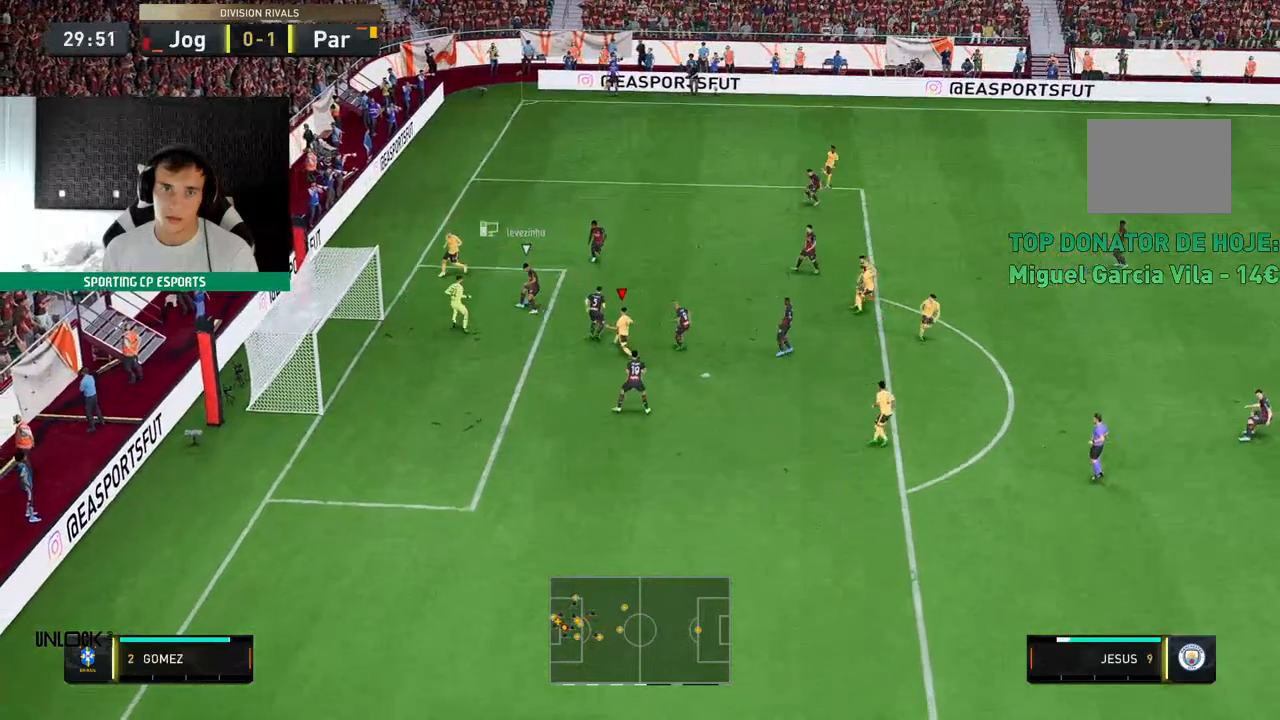
{"dt_ms": 500, "buttons": [], "left_stick": "up", "events": [[17, "left_stick", "up-left"], [183, "left_stick", "up"]]}
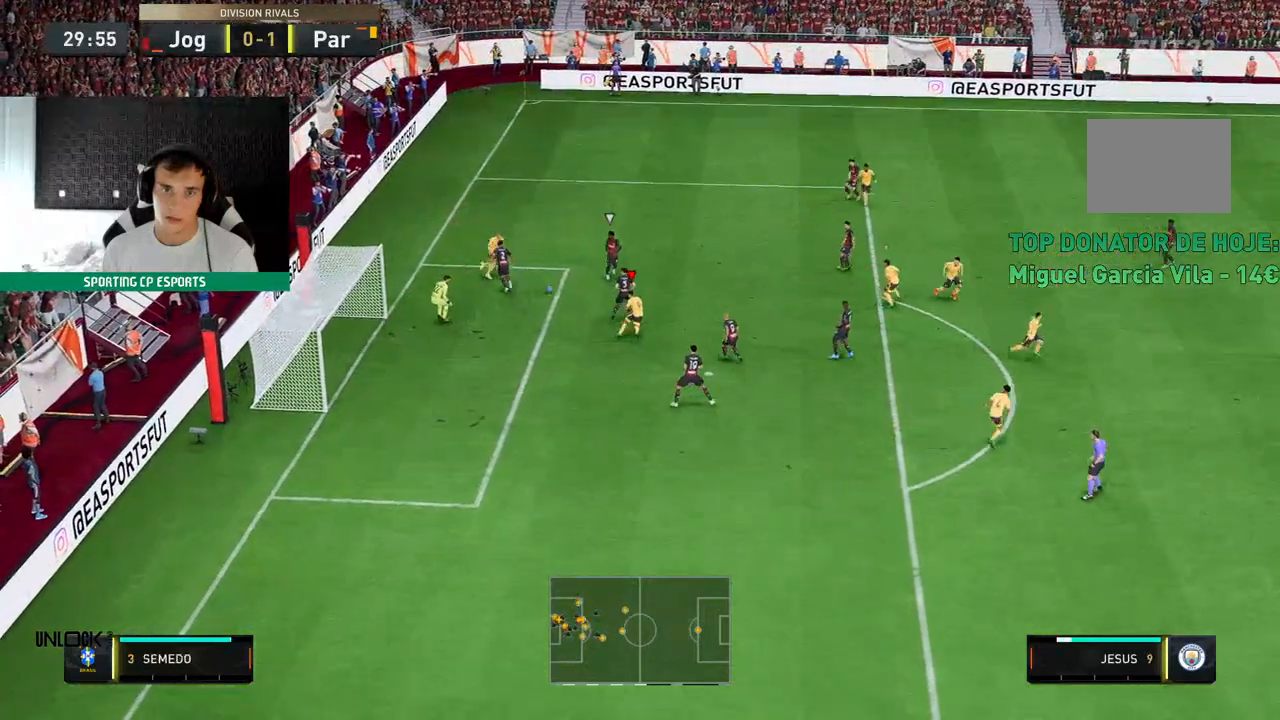
{"dt_ms": 500, "buttons": ["R2"], "left_stick": "up", "events": [[150, "R2", "down"]]}
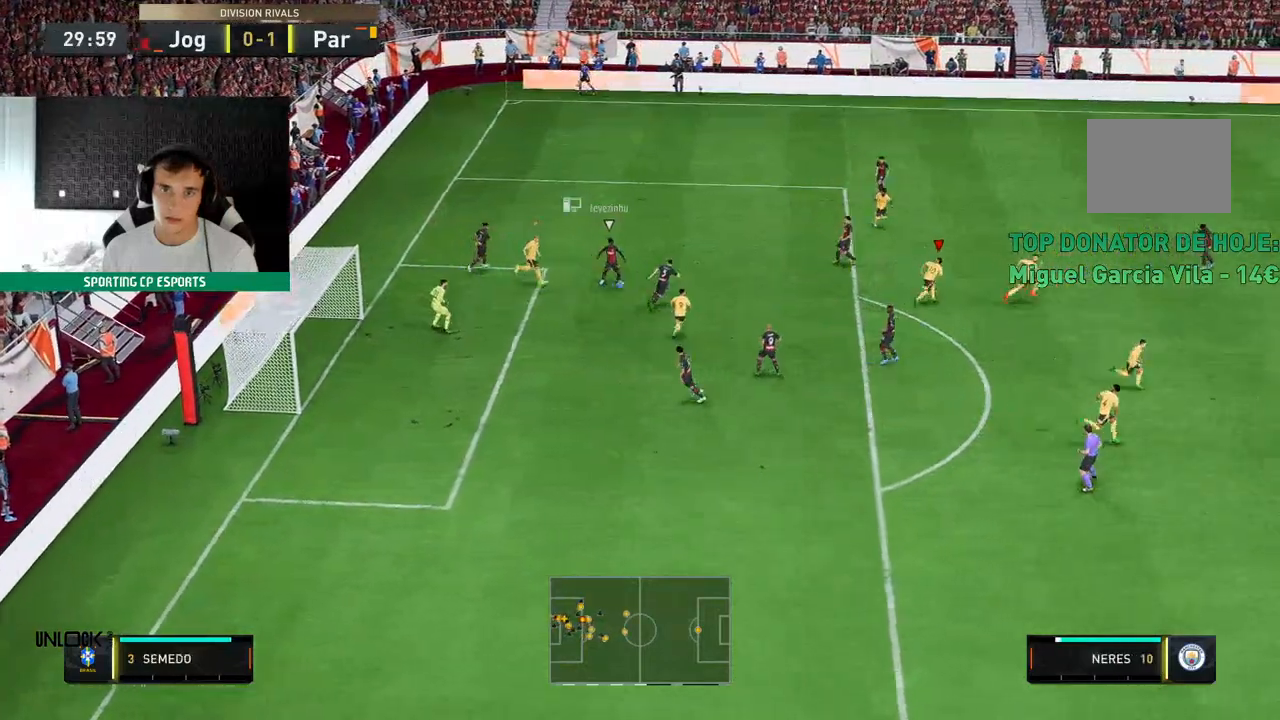
{"dt_ms": 500, "buttons": ["R2"], "left_stick": "up", "events": []}
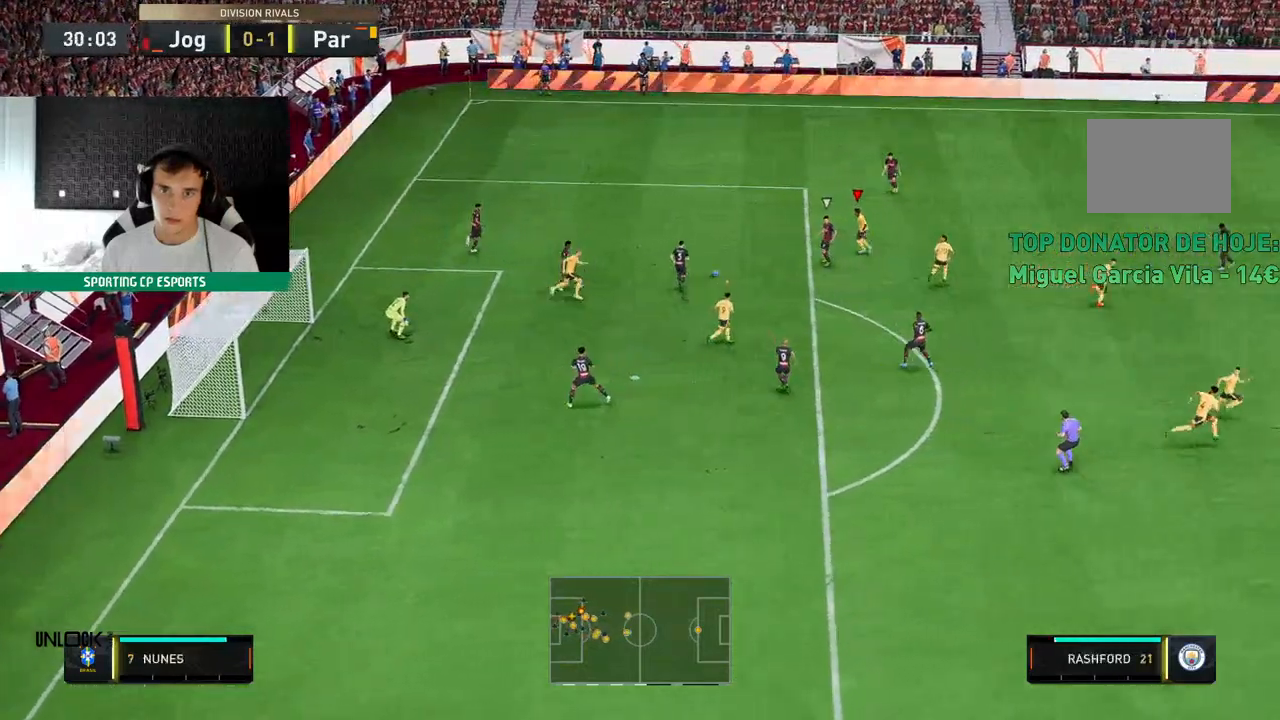
{"dt_ms": 500, "buttons": ["L2", "R2"], "left_stick": "down-left", "events": [[367, "L2", "down"], [367, "left_stick", "down-left"]]}
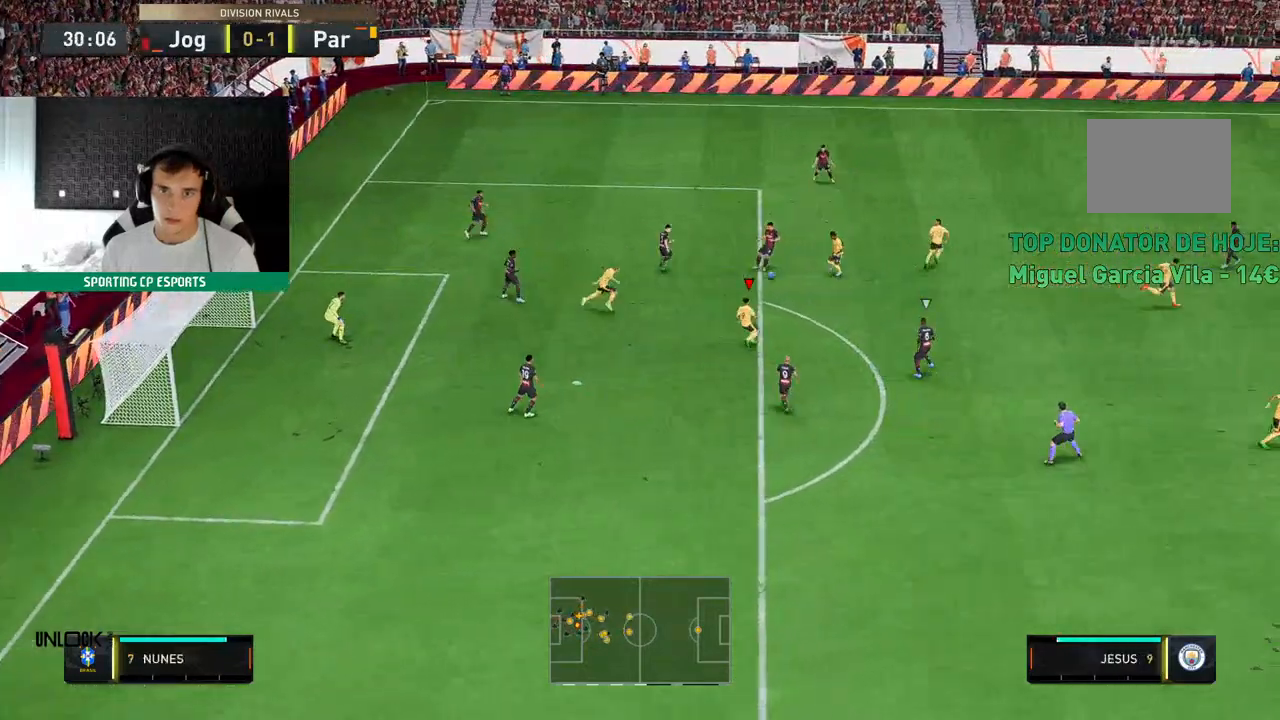
{"dt_ms": 500, "buttons": ["L2", "R2"], "left_stick": "up", "events": [[67, "R2", "up"], [117, "R2", "down"], [217, "left_stick", "center"], [267, "left_stick", "up-right"], [317, "left_stick", "up"]]}
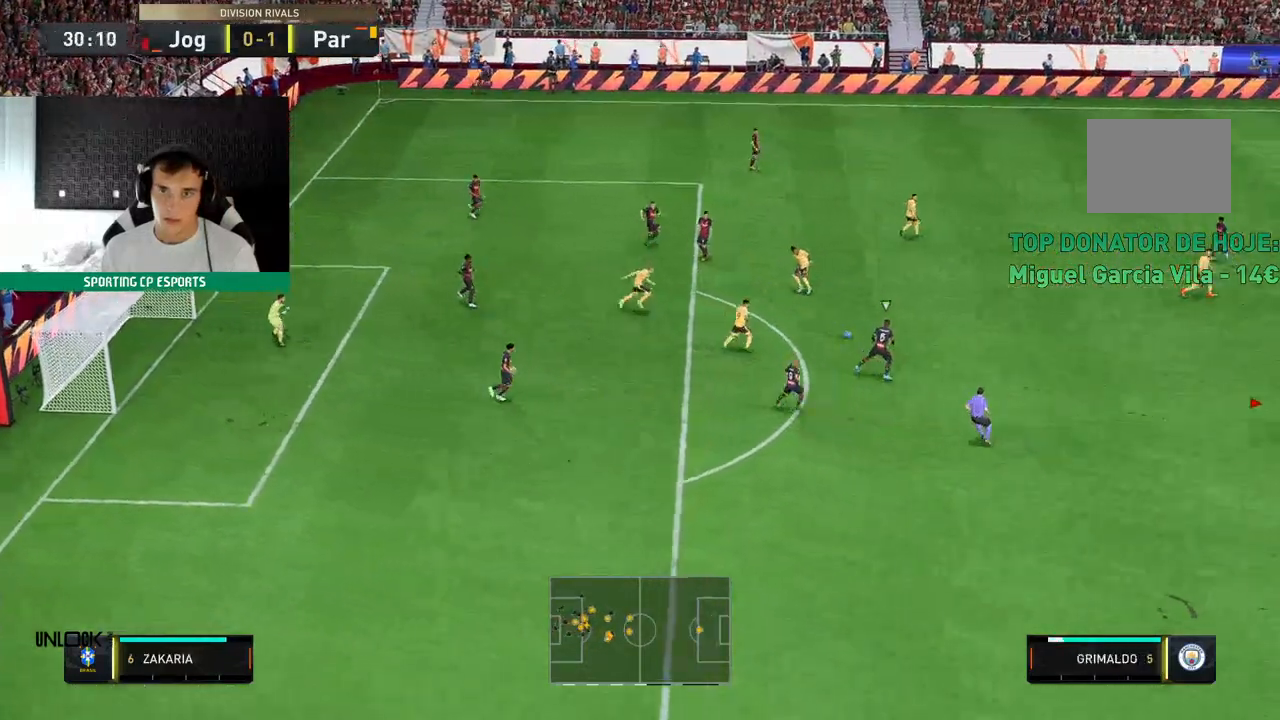
{"dt_ms": 500, "buttons": ["L2", "R2"], "left_stick": "left", "events": [[17, "left_stick", "up-left"], [317, "left_stick", "left"]]}
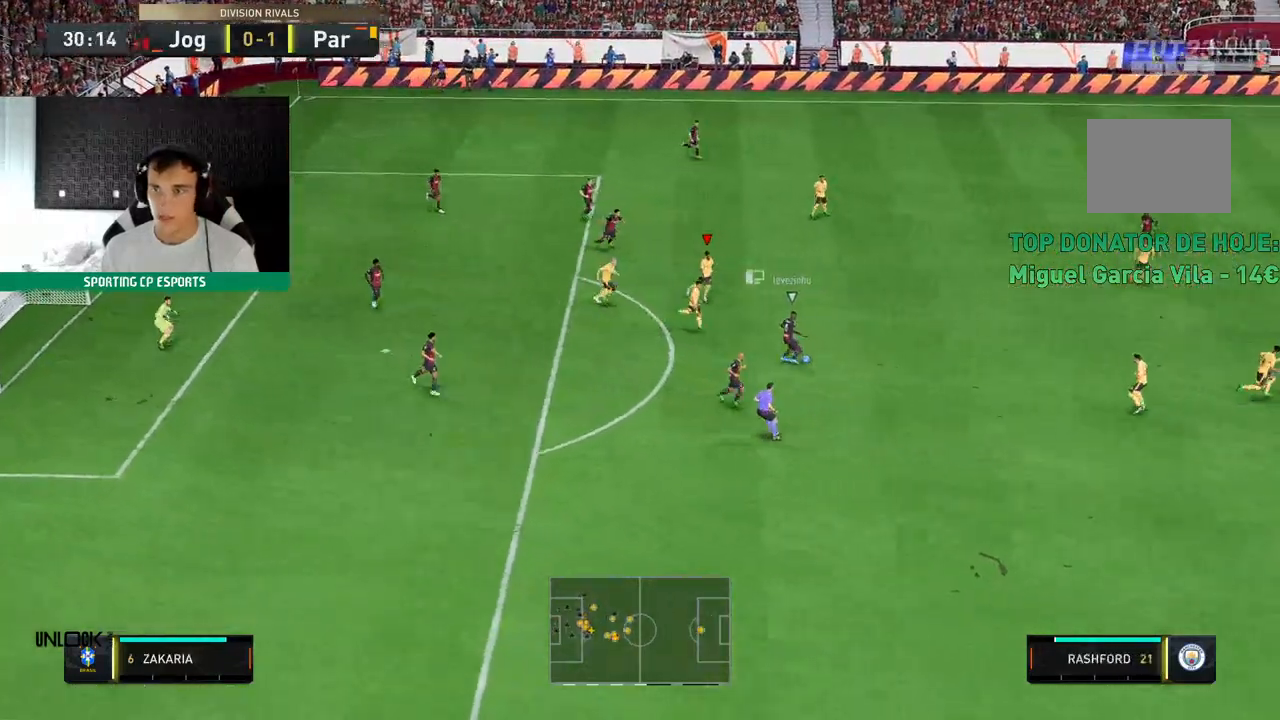
{"dt_ms": 500, "buttons": ["L2", "R2"], "left_stick": "up-left", "events": [[183, "left_stick", "up-left"]]}
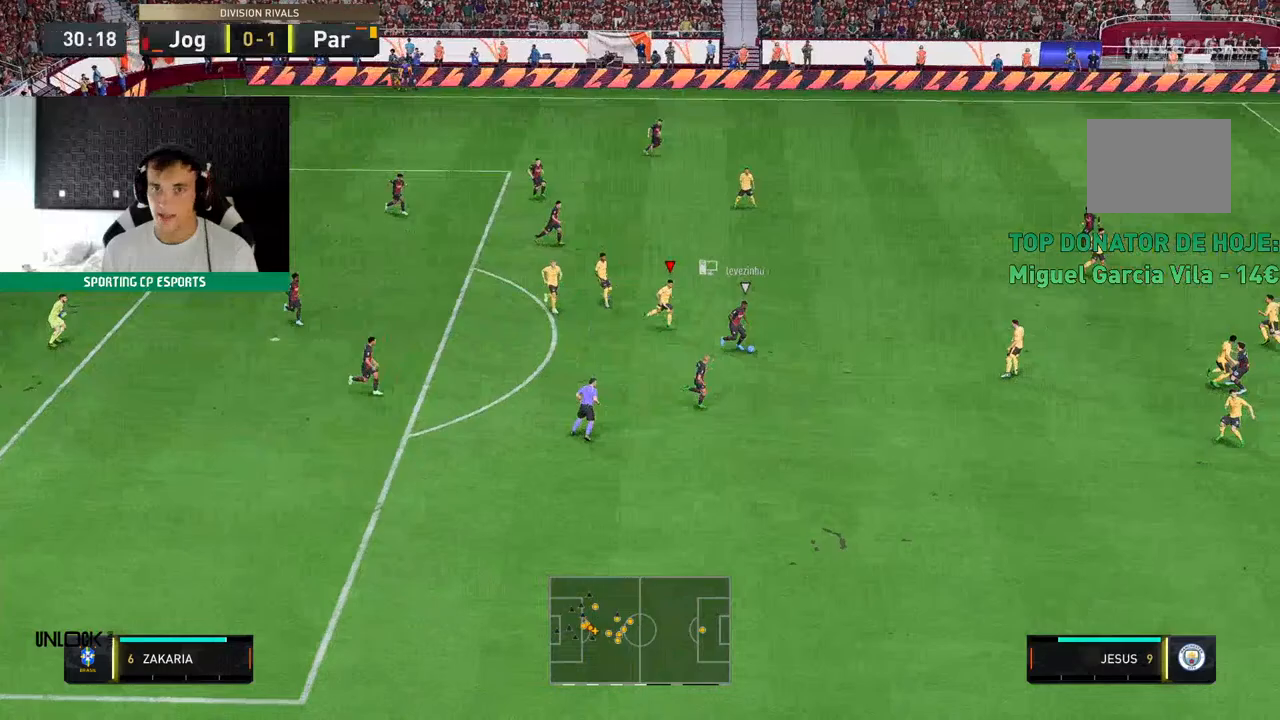
{"dt_ms": 500, "buttons": ["L2", "R2"], "left_stick": "left", "events": [[67, "left_stick", "left"], [267, "left_stick", "up-left"], [450, "left_stick", "left"]]}
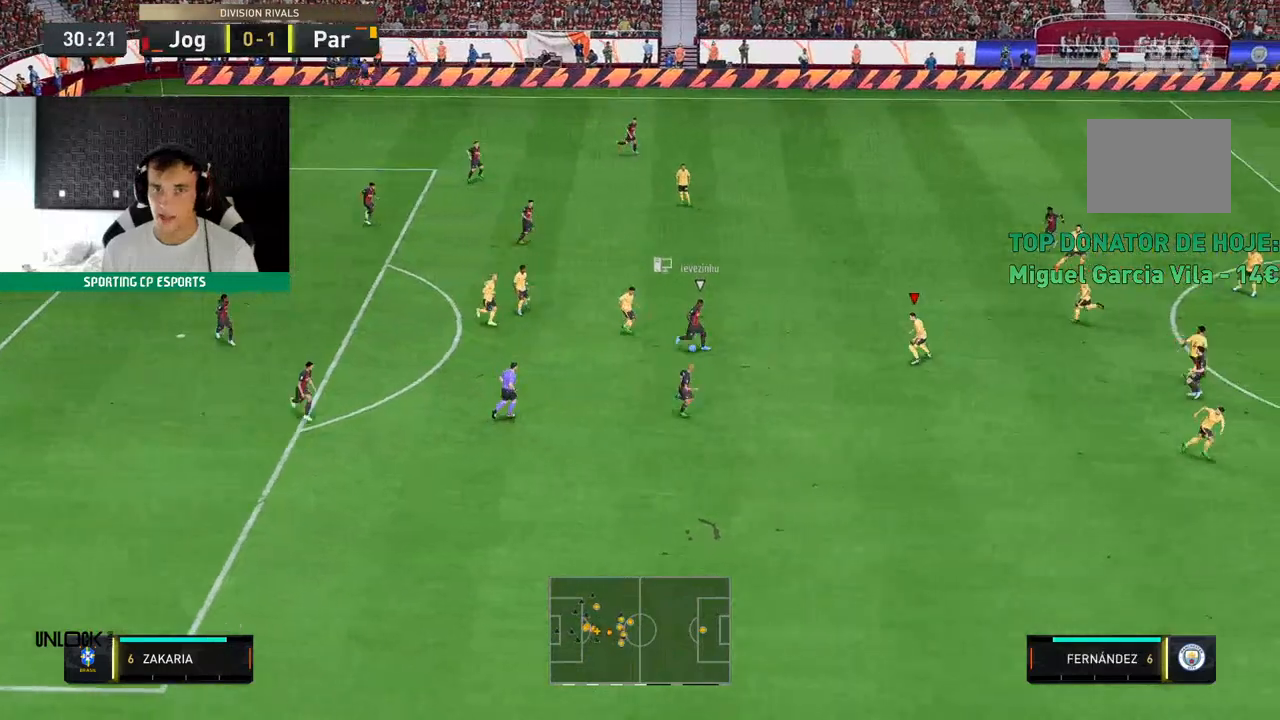
{"dt_ms": 500, "buttons": ["L2", "R2"], "left_stick": "down-left", "events": [[33, "left_stick", "down-left"]]}
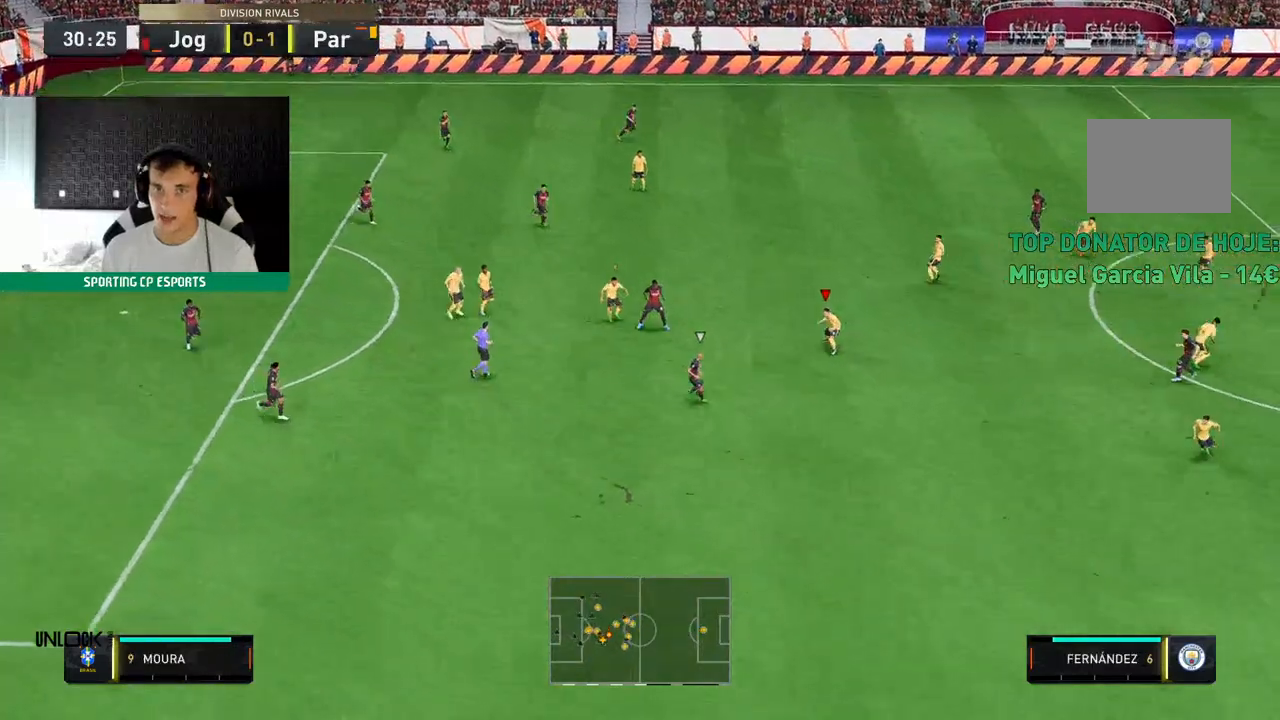
{"dt_ms": 1000, "buttons": ["L2", "R2"], "left_stick": "up-left"}
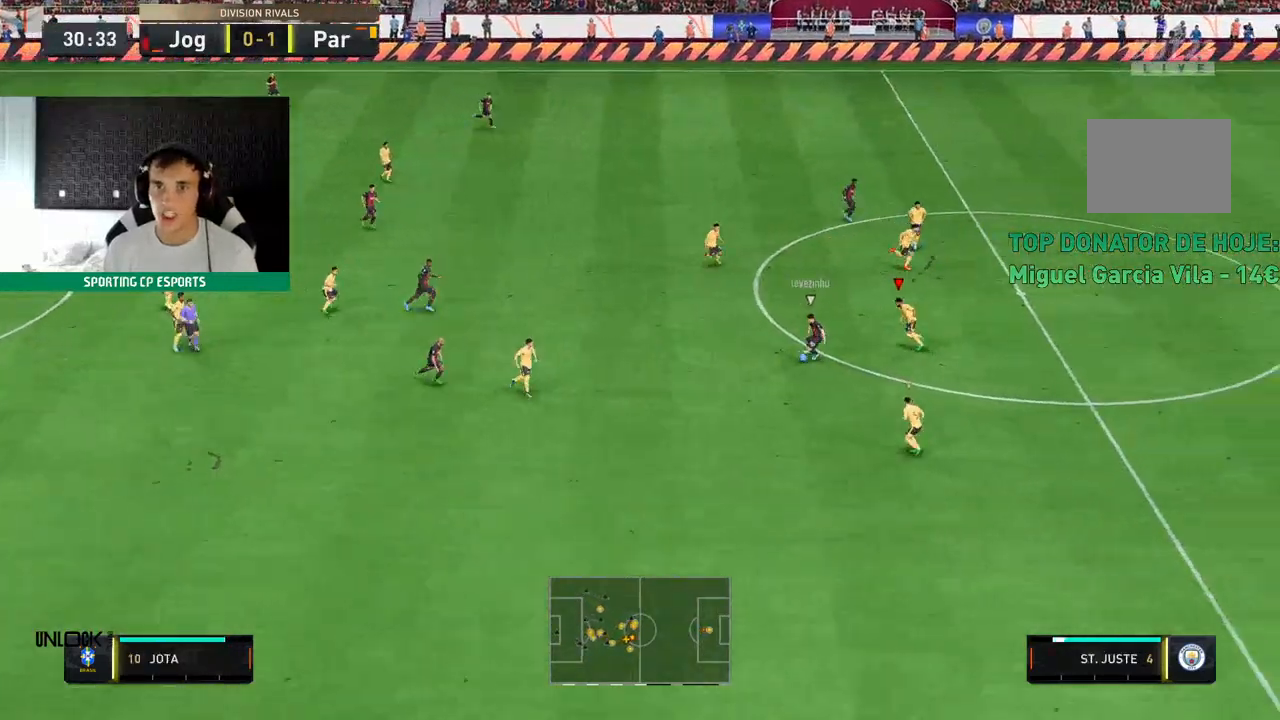
{"dt_ms": 500, "buttons": ["L2", "R2"], "left_stick": "down-left", "events": [[267, "left_stick", "down-left"]]}
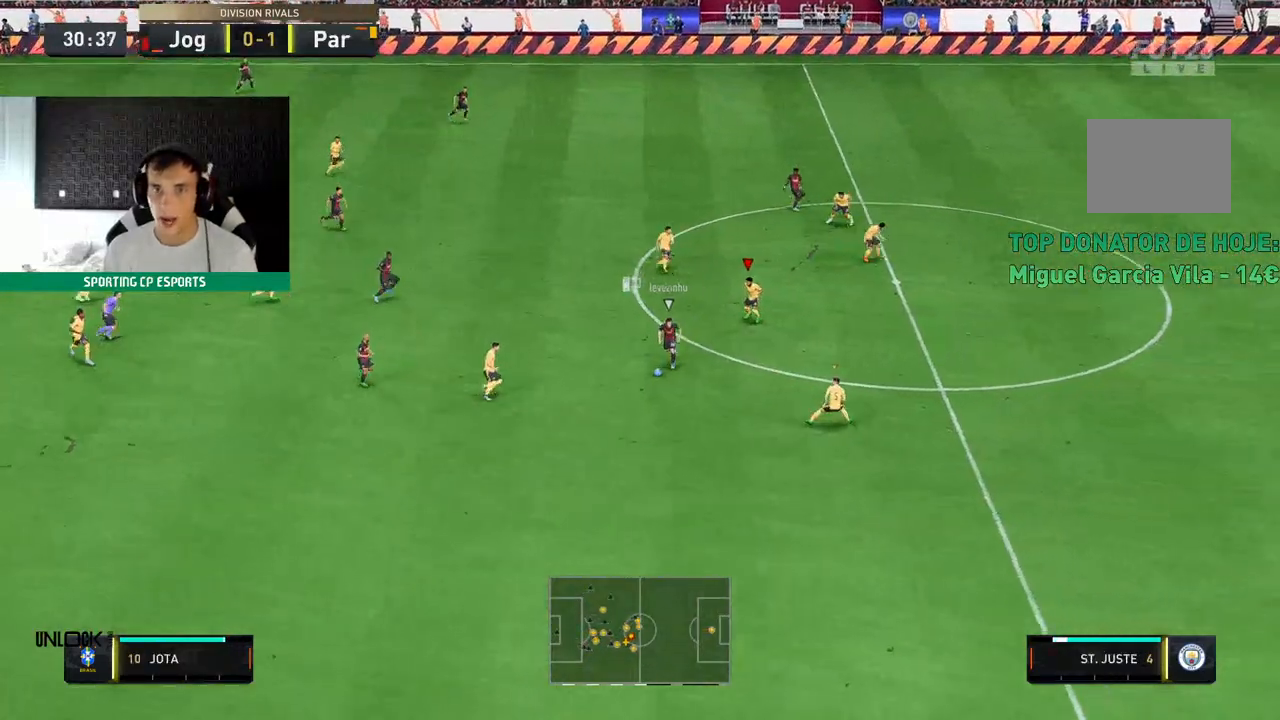
{"dt_ms": 500, "buttons": ["L2", "R2"], "left_stick": "center", "events": [[367, "left_stick", "center"]]}
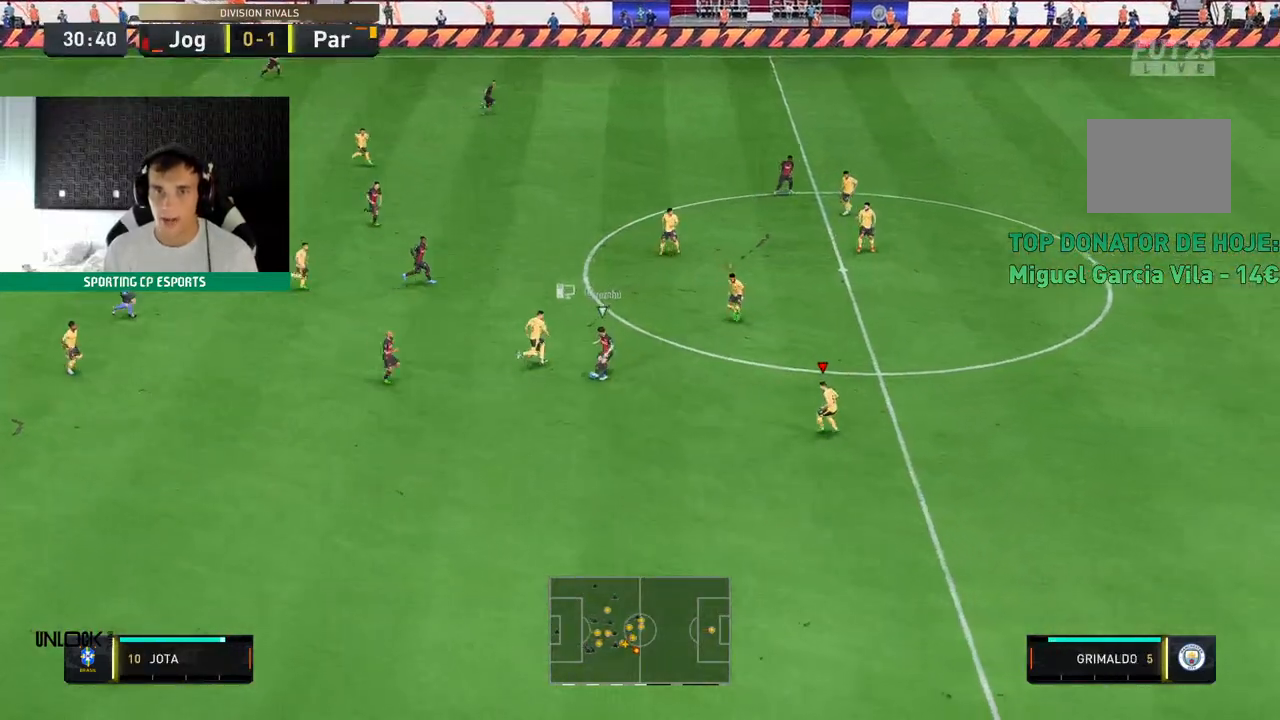
{"dt_ms": 500, "buttons": ["R2"], "left_stick": "center", "events": [[83, "L2", "up"], [200, "left_stick", "down-left"], [483, "left_stick", "center"]]}
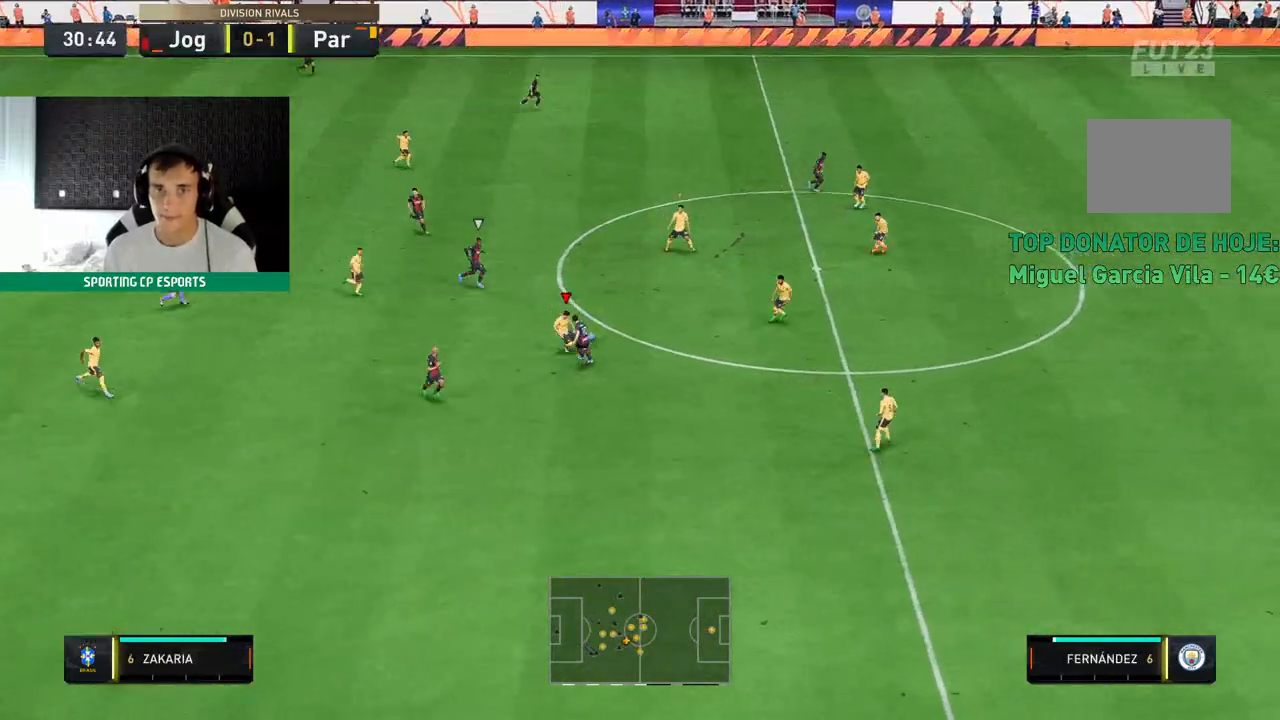
{"dt_ms": 500, "buttons": ["L2", "R2"], "left_stick": "up", "events": [[67, "left_stick", "up-right"], [283, "left_stick", "up"], [483, "L2", "down"]]}
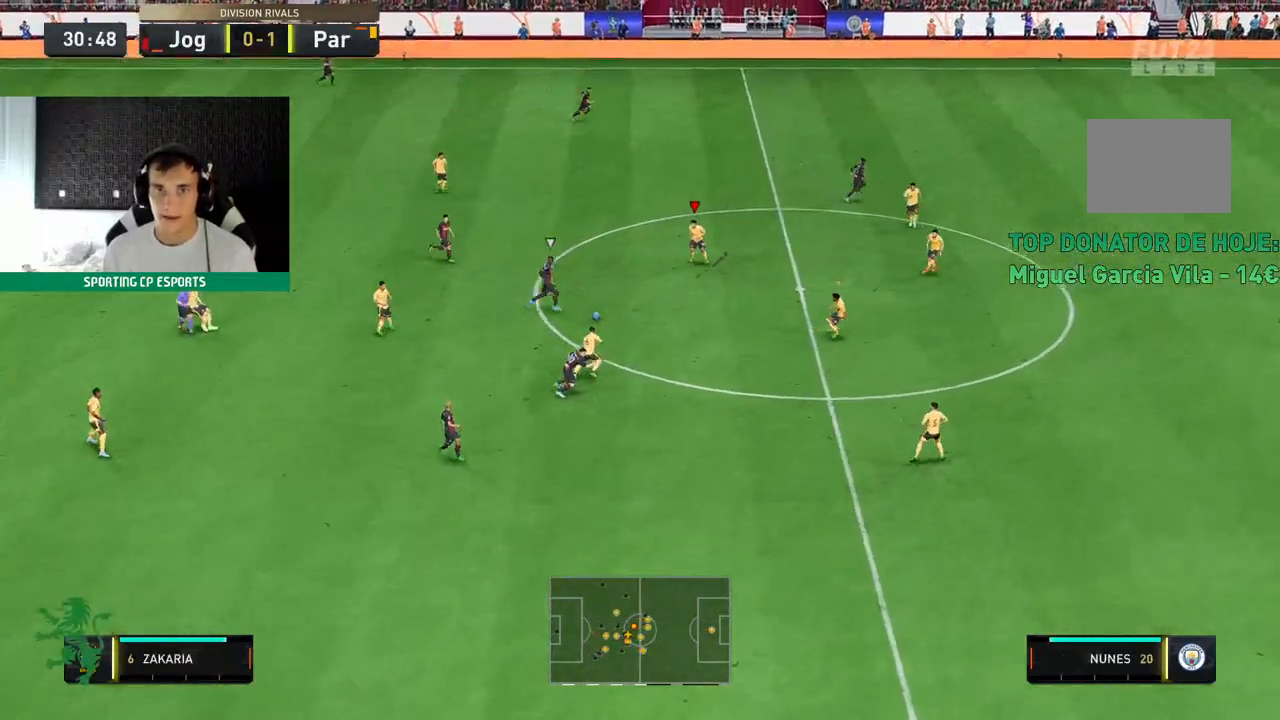
{"dt_ms": 500, "buttons": ["L2", "R2"], "left_stick": "down-left", "events": [[100, "left_stick", "left"], [250, "left_stick", "down-left"]]}